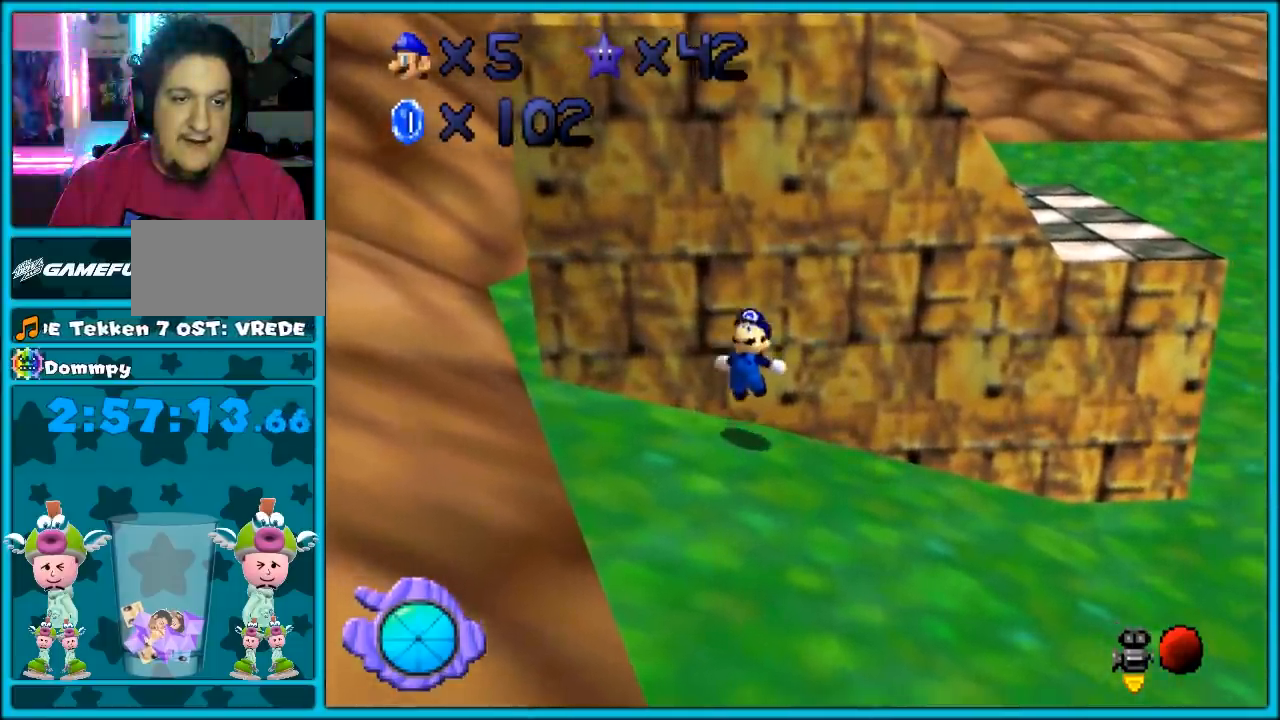
Gameplay with a controller (Nintendo layout); each line is a JSON object with the inputs held at the frame after it. "events" lists button and stick changes between this image and that frame as [ms after this image, input, new state], when the widget could be followed in between. Not read: L1 L3 R3.
{"buttons": ["A", "Z"], "left_stick": "up", "events": [[50, "A", "down"], [83, "A", "up"], [183, "A", "down"], [250, "A", "up"], [333, "A", "down"], [400, "A", "up"], [467, "A", "down"]]}
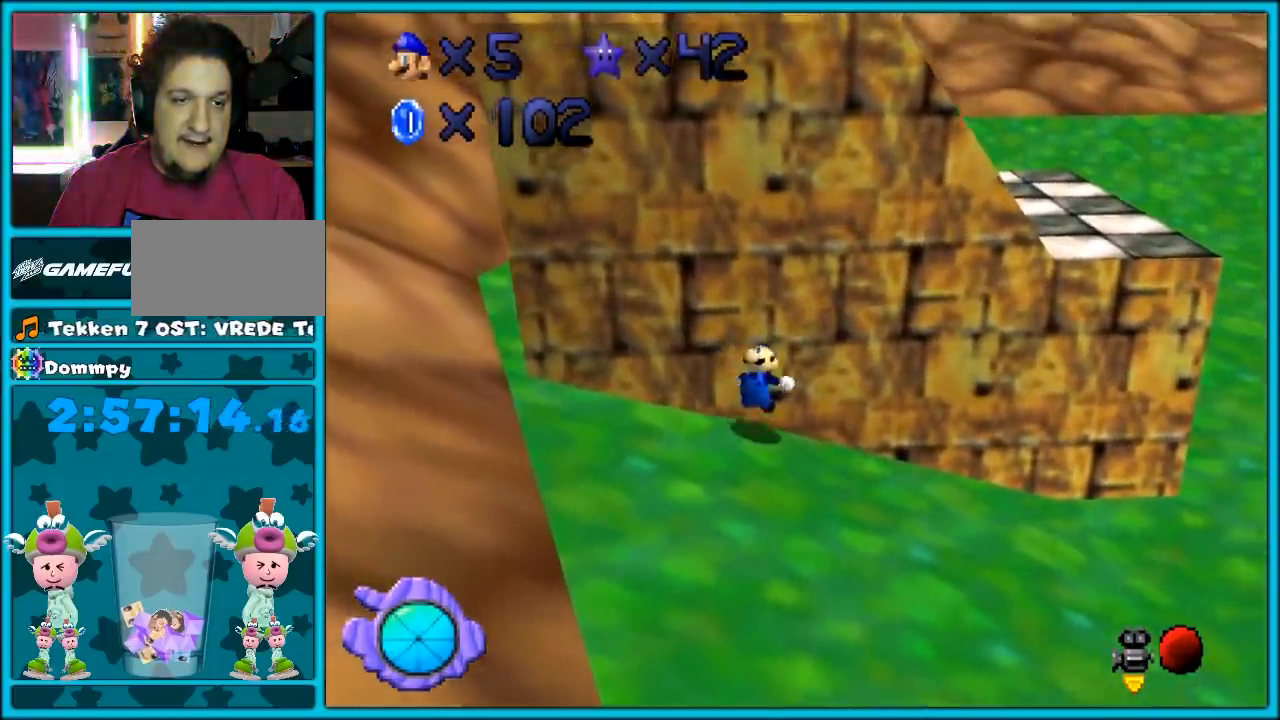
{"buttons": [], "left_stick": "center", "events": [[33, "A", "up"], [117, "A", "down"], [183, "A", "up"], [250, "A", "down"], [317, "A", "up"], [400, "C_LEFT", "down"], [400, "Z", "up"], [400, "left_stick", "center"], [483, "C_LEFT", "up"]]}
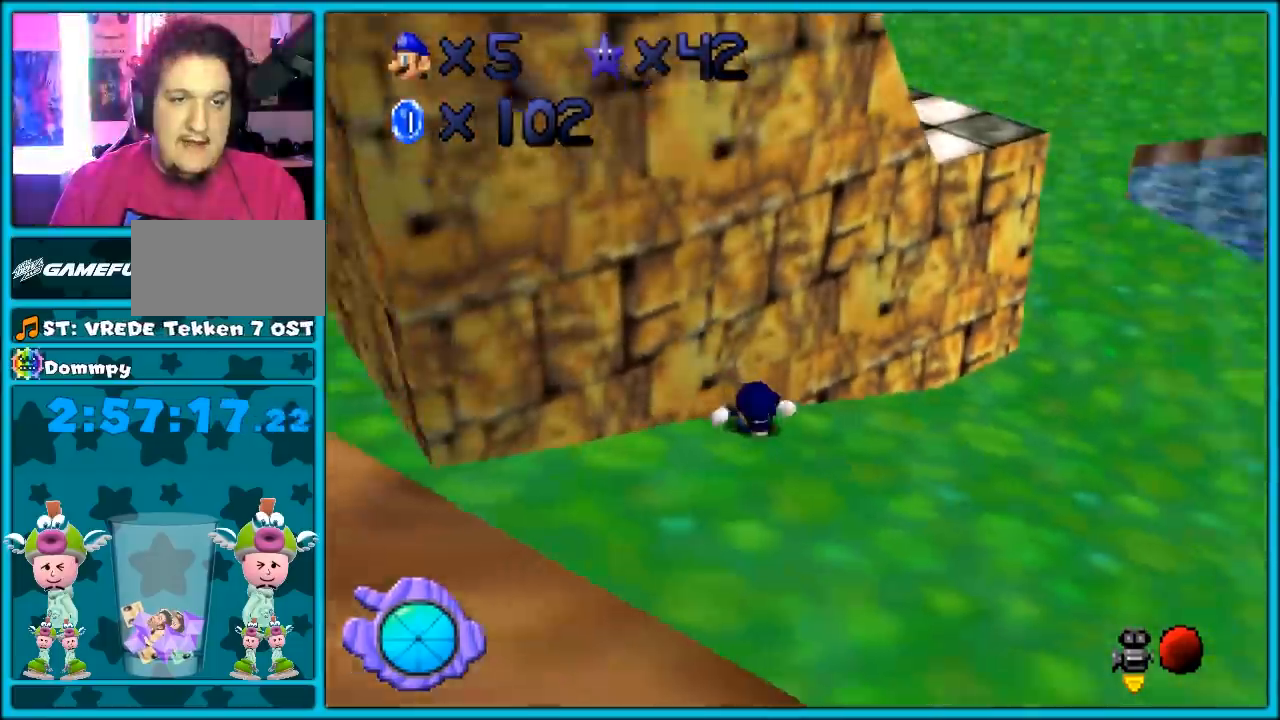
{"buttons": [], "left_stick": "up-right", "events": [[17, "left_stick", "down"], [83, "C_LEFT", "down"], [83, "left_stick", "down-right"], [183, "C_LEFT", "up"], [267, "left_stick", "up-right"]]}
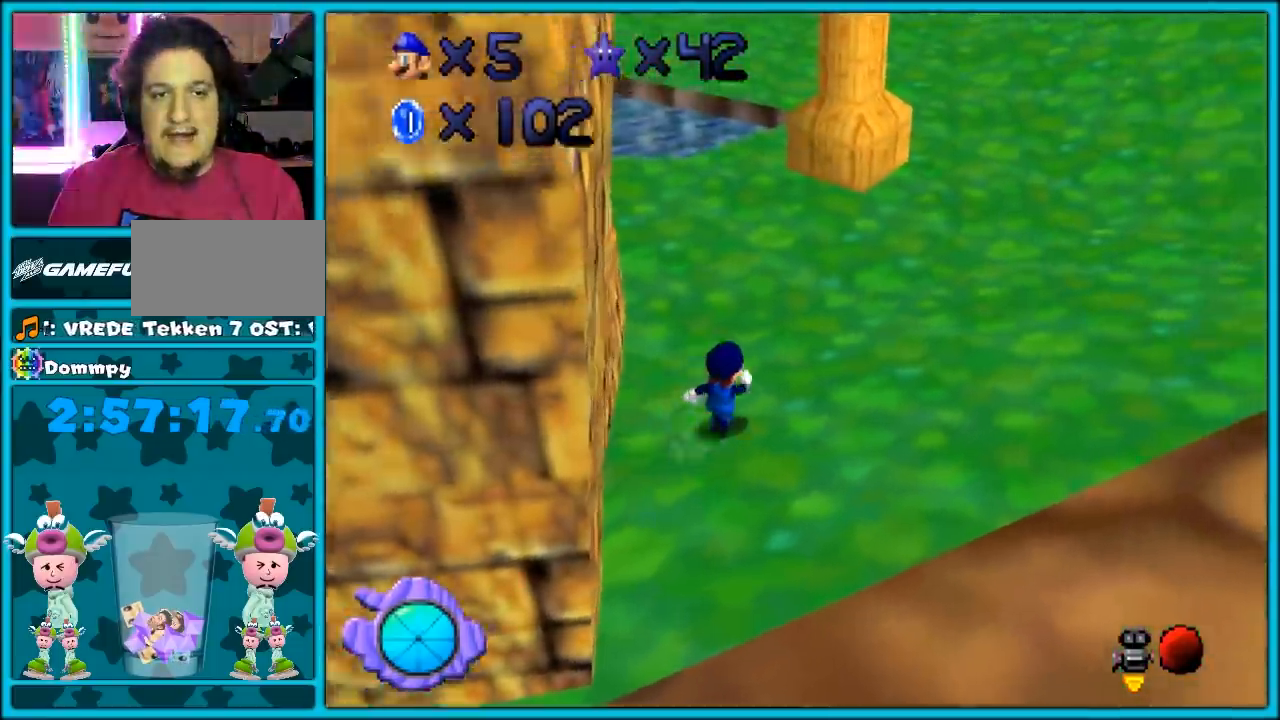
{"buttons": [], "left_stick": "up-right", "events": []}
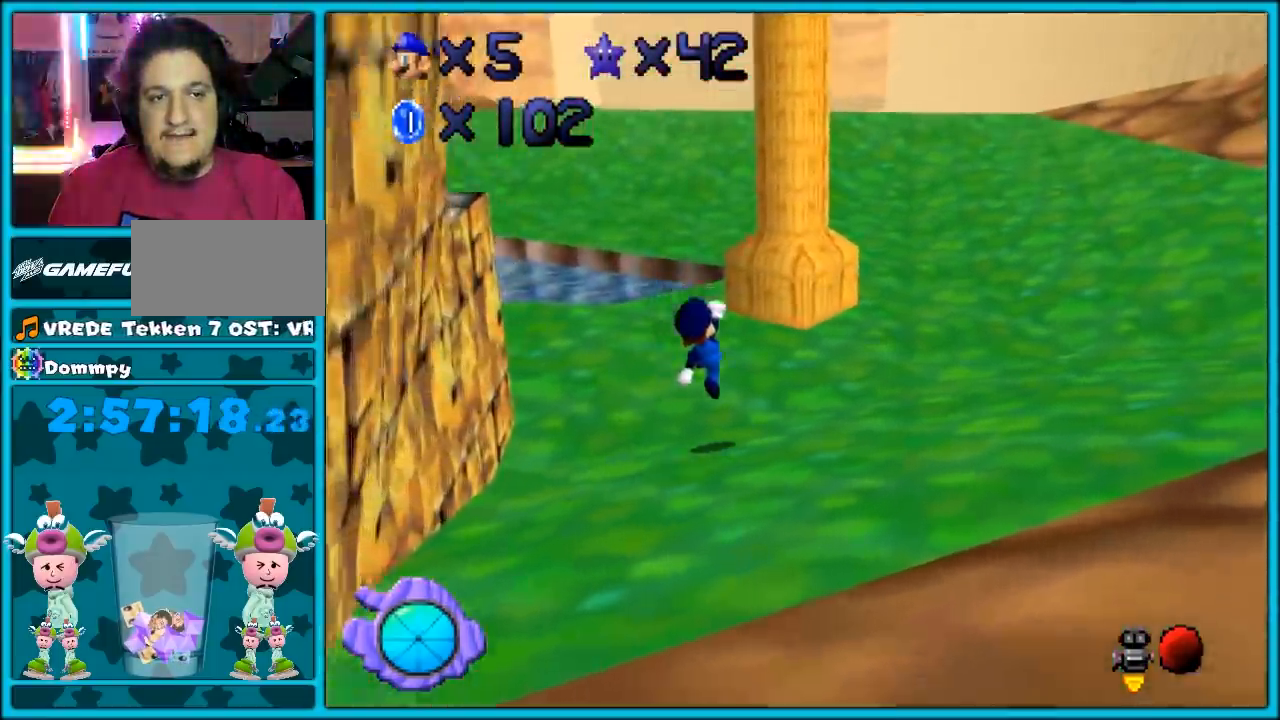
{"buttons": ["C_RIGHT"], "left_stick": "center", "events": [[50, "B", "down"], [117, "B", "up"], [150, "A", "down"], [200, "B", "down"], [267, "A", "up"], [300, "B", "up"], [467, "C_RIGHT", "down"], [483, "left_stick", "center"]]}
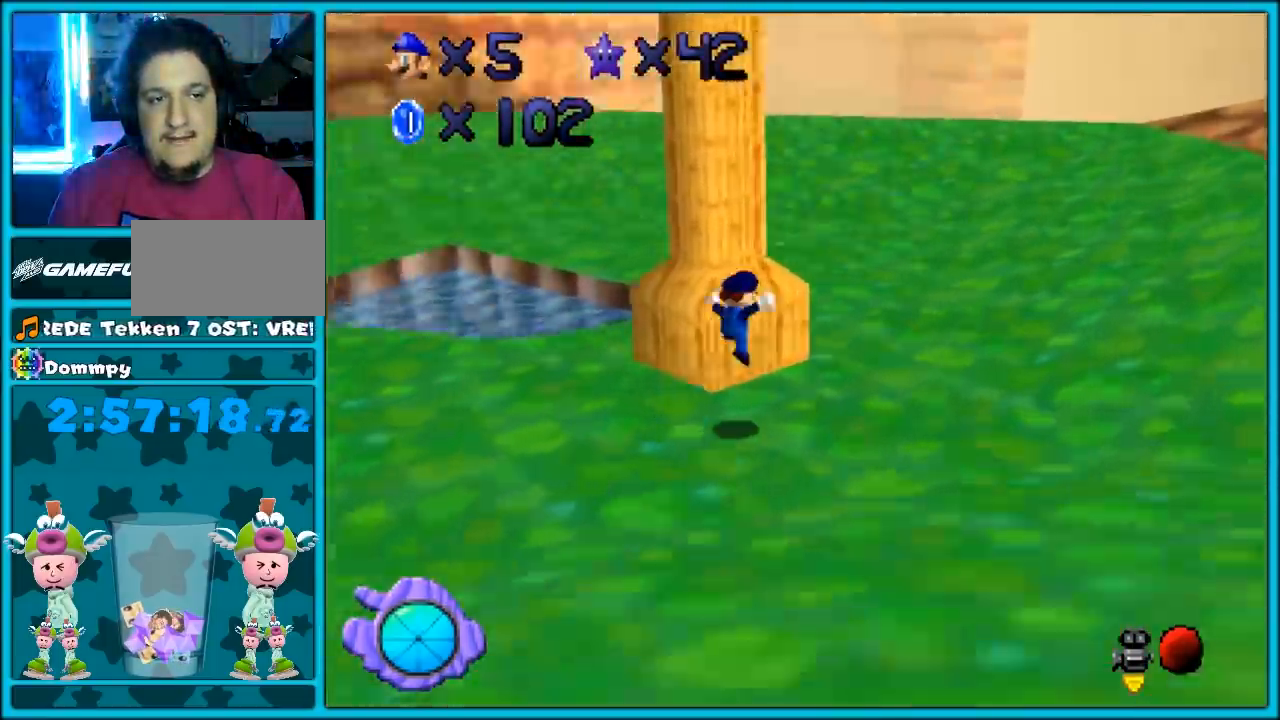
{"buttons": [], "left_stick": "down-left", "events": [[50, "C_RIGHT", "up"], [150, "C_RIGHT", "down"], [150, "left_stick", "right"], [233, "C_RIGHT", "up"], [267, "left_stick", "down"], [333, "C_RIGHT", "down"], [433, "C_RIGHT", "up"], [433, "left_stick", "down-left"]]}